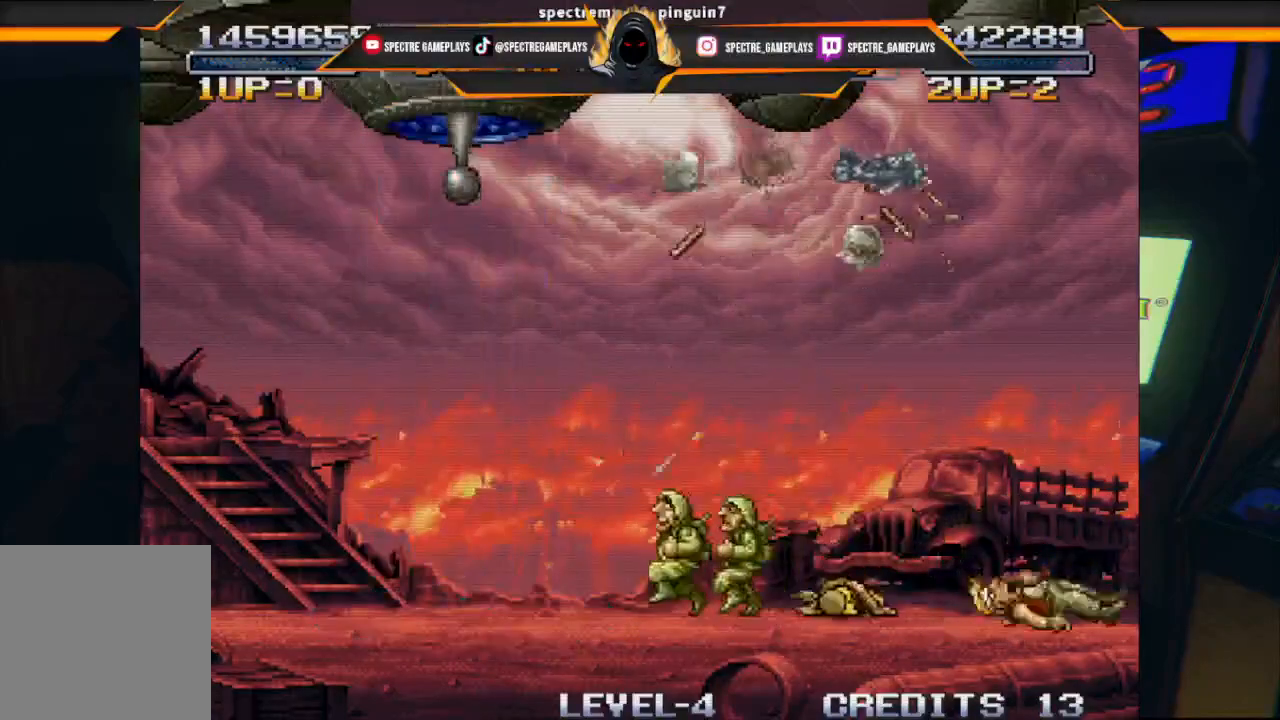
Gameplay with a controller (Xbox layout); each line is a JSON object with the inputs held at the frame after it. "events" lists button and stick changes between this image and that frame as [ms after this image, input, new state], when the widget could be followed in between. Not read: right_stick.
{"buttons": [], "left_stick": "center", "events": []}
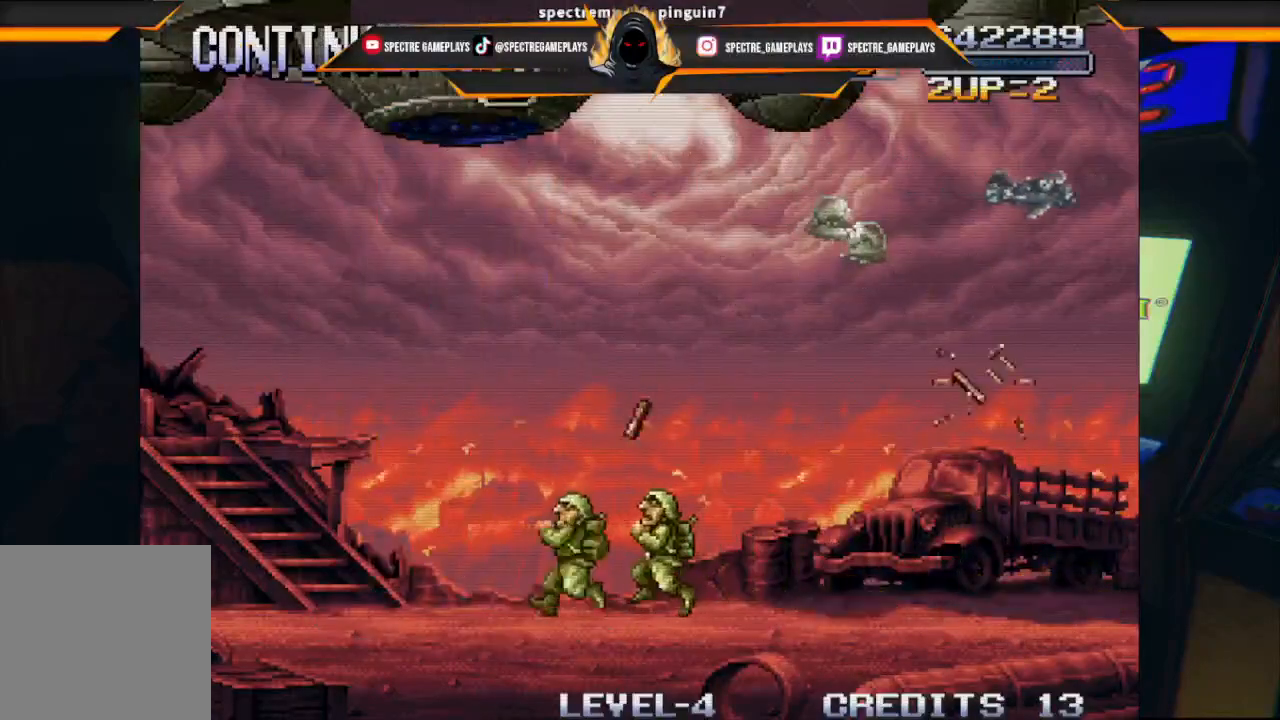
{"buttons": [], "left_stick": "center", "events": []}
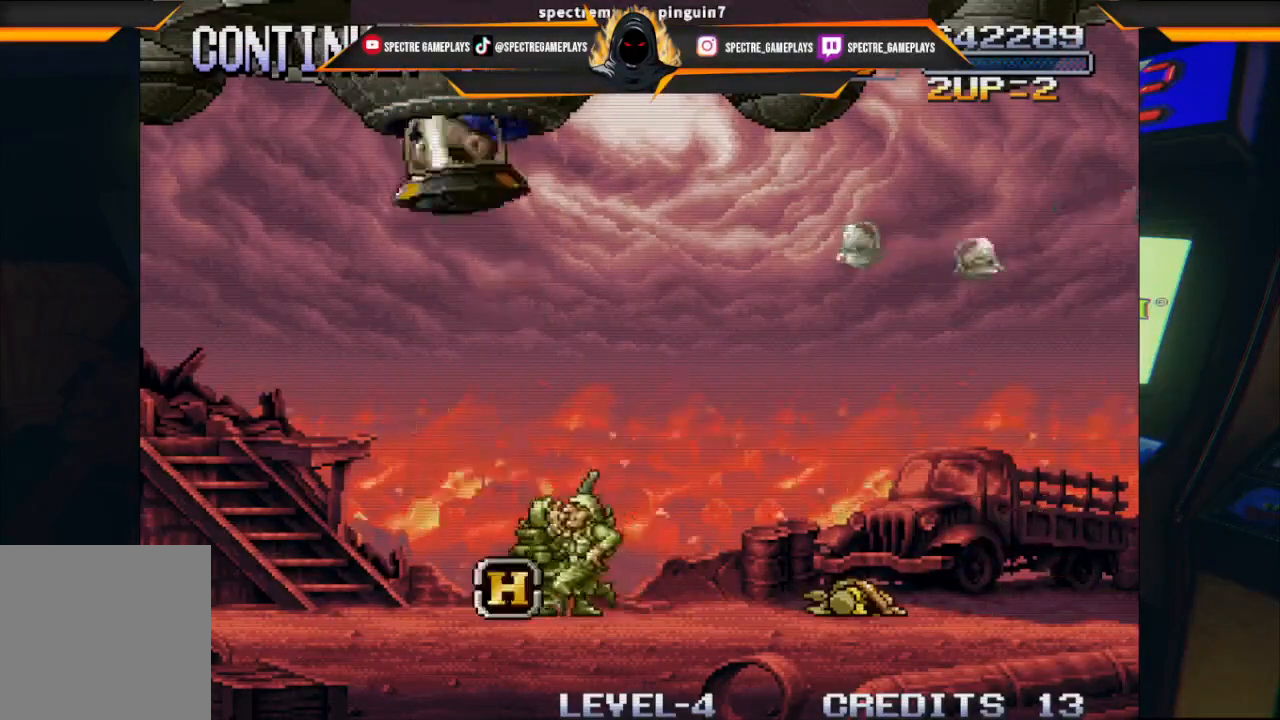
{"buttons": ["X"], "left_stick": "center", "events": [[133, "START", "down"], [267, "START", "up"], [434, "X", "down"]]}
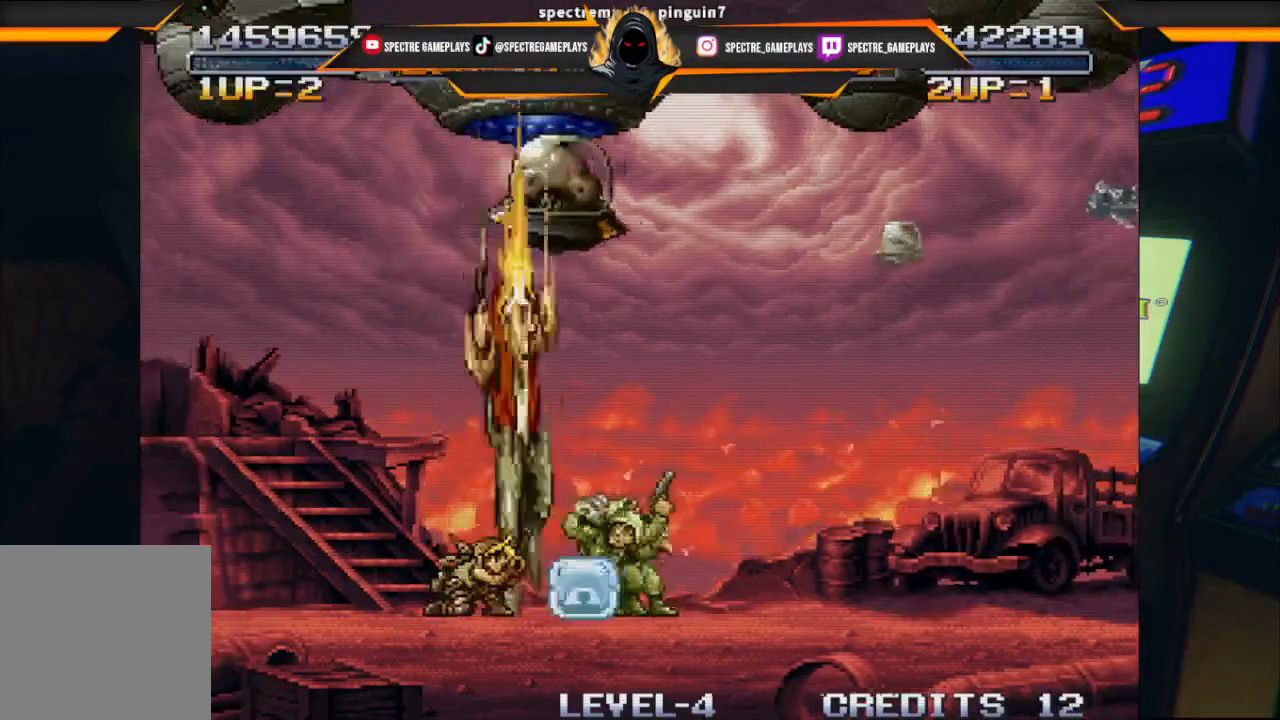
{"buttons": ["X", "DPAD_UP", "DPAD_RIGHT"], "left_stick": "center", "events": [[34, "X", "up"], [67, "DPAD_UP", "down"], [134, "DPAD_RIGHT", "down"], [267, "X", "down"], [401, "X", "up"], [501, "X", "down"]]}
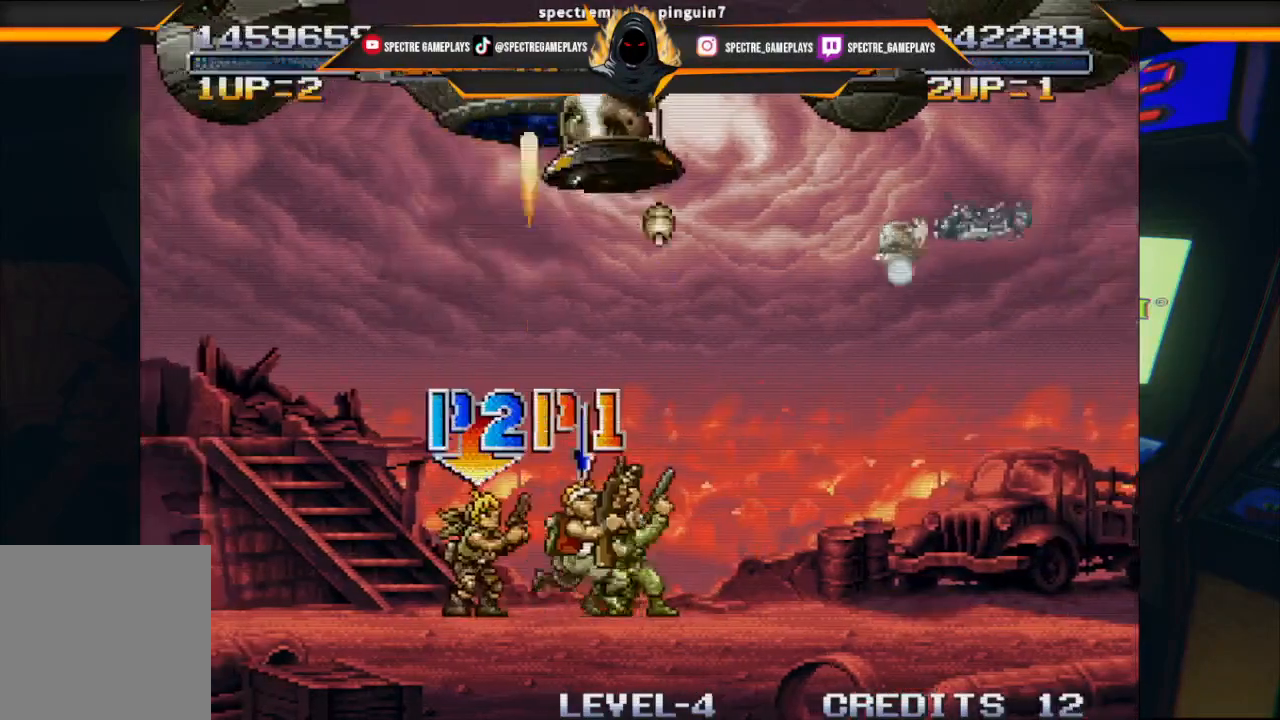
{"buttons": ["DPAD_UP"], "left_stick": "center", "events": [[100, "X", "up"], [300, "DPAD_RIGHT", "up"], [367, "X", "down"], [434, "X", "up"]]}
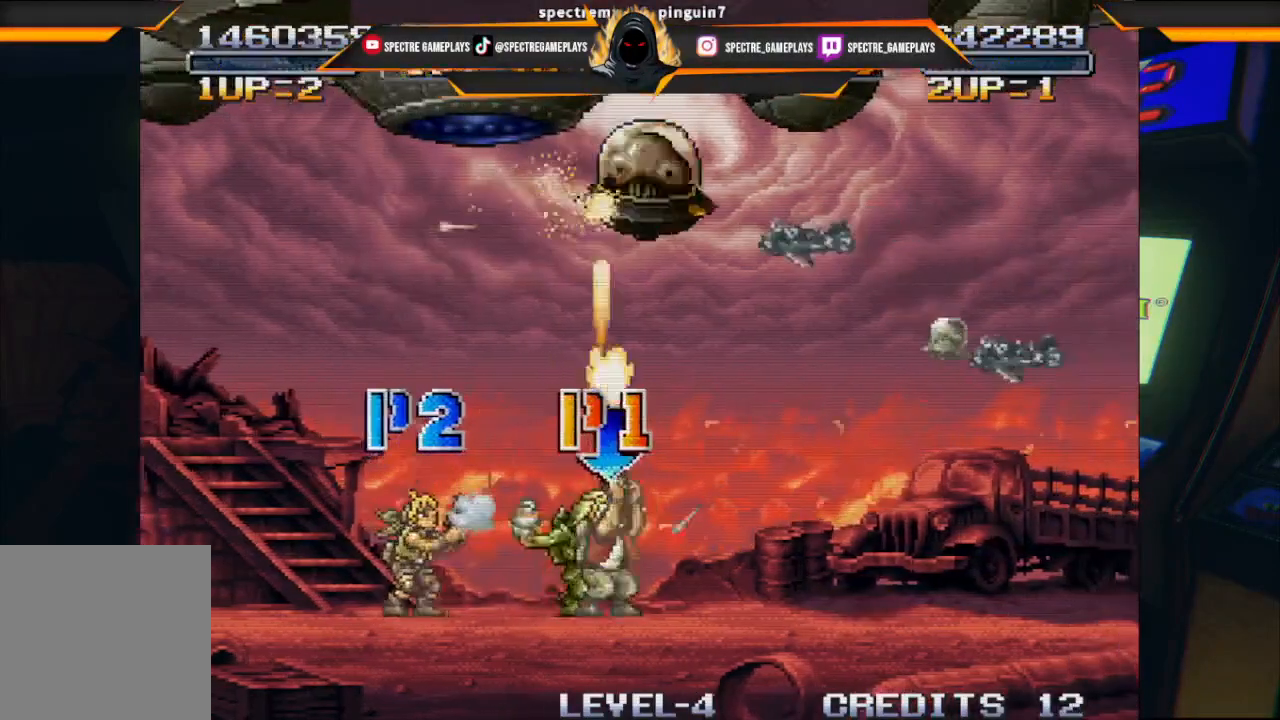
{"buttons": ["DPAD_UP", "DPAD_RIGHT"], "left_stick": "center", "events": [[34, "X", "down"], [134, "X", "up"], [201, "X", "down"], [301, "X", "up"], [367, "X", "down"], [401, "DPAD_RIGHT", "down"], [501, "X", "up"]]}
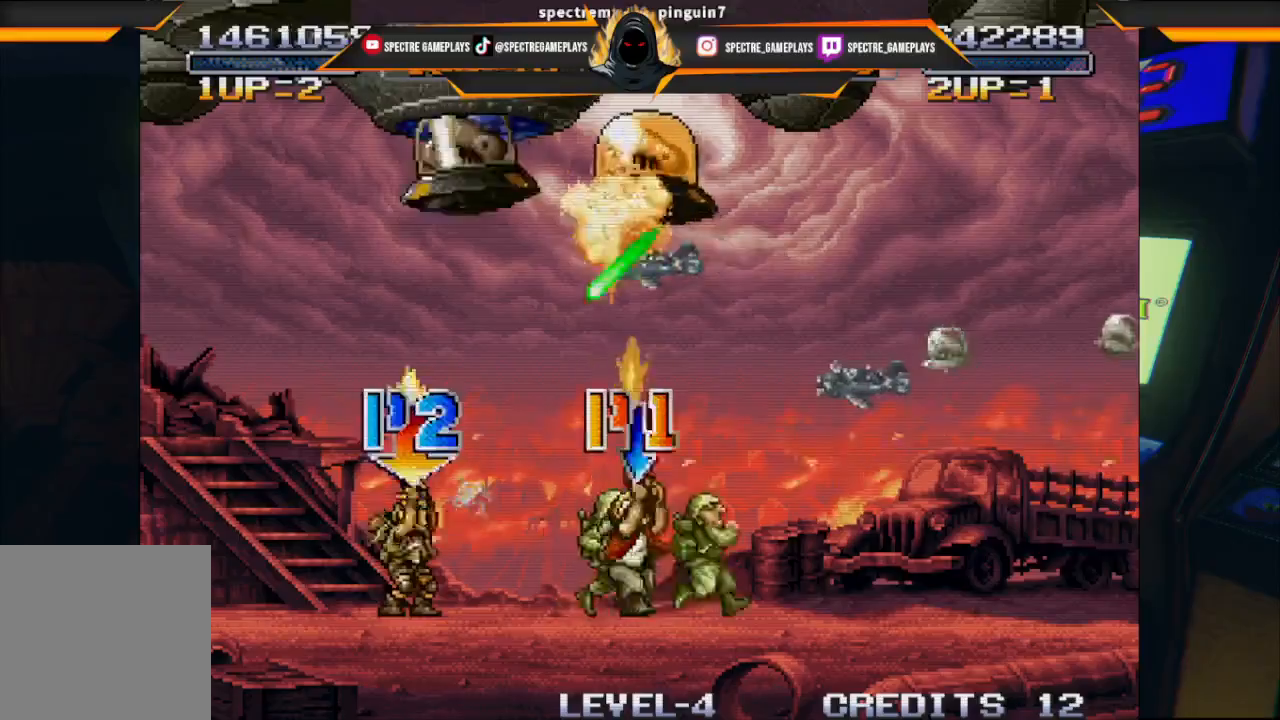
{"buttons": ["X", "DPAD_UP", "DPAD_RIGHT"], "left_stick": "center", "events": [[100, "X", "down"], [200, "X", "up"], [333, "X", "down"], [367, "X", "up"], [500, "X", "down"]]}
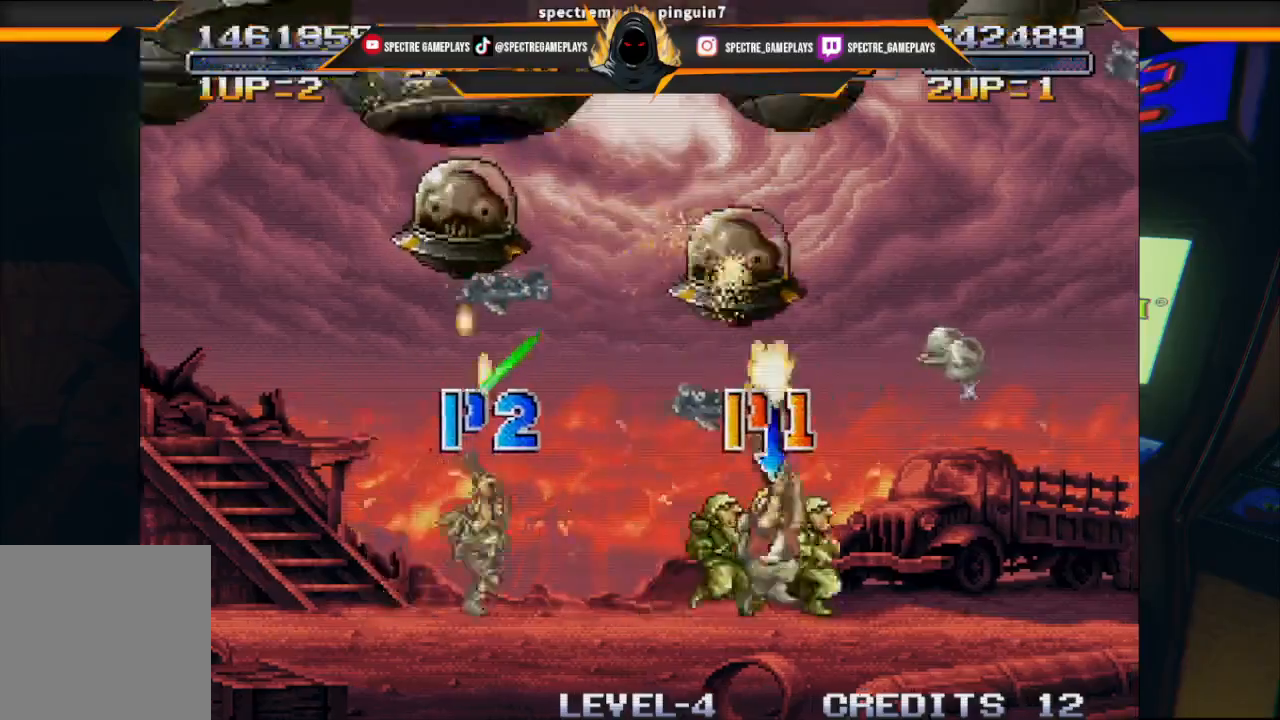
{"buttons": ["DPAD_UP"], "left_stick": "center", "events": [[67, "X", "up"], [201, "X", "down"], [301, "X", "up"], [367, "DPAD_RIGHT", "up"], [367, "X", "down"], [467, "X", "up"]]}
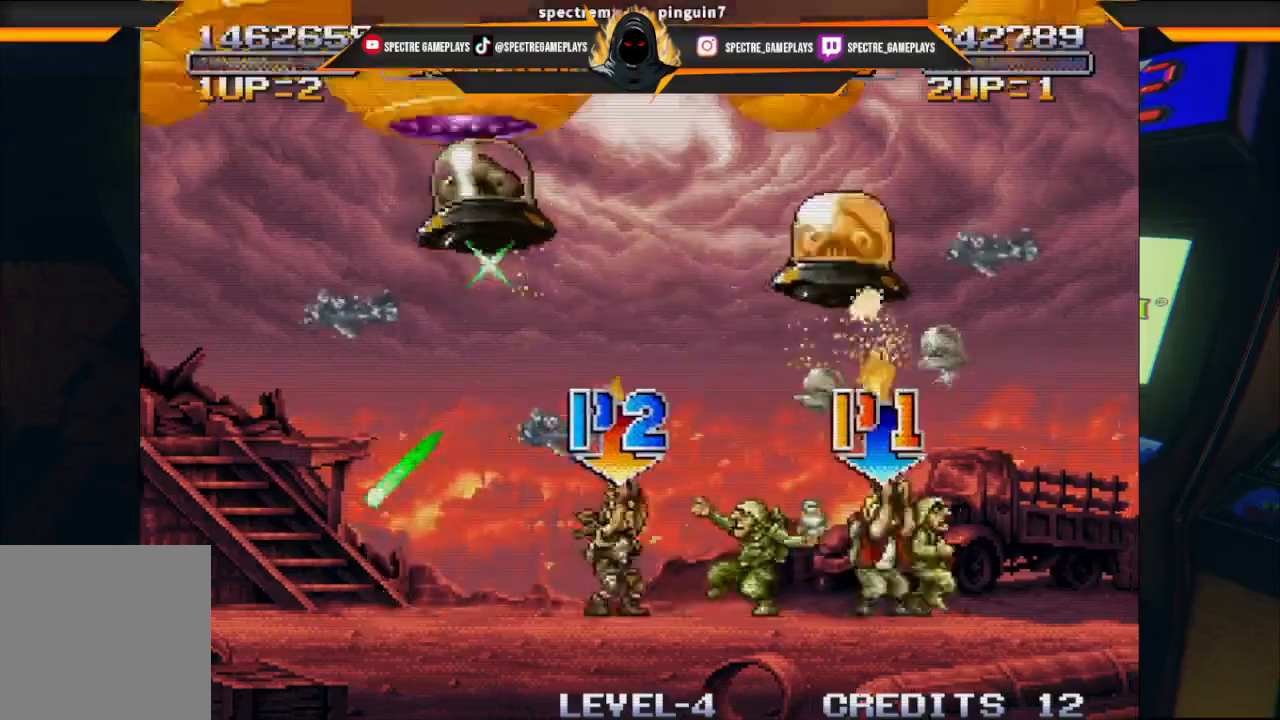
{"buttons": ["X", "DPAD_UP"], "left_stick": "center", "events": [[67, "X", "down"], [333, "X", "up"], [400, "X", "down"]]}
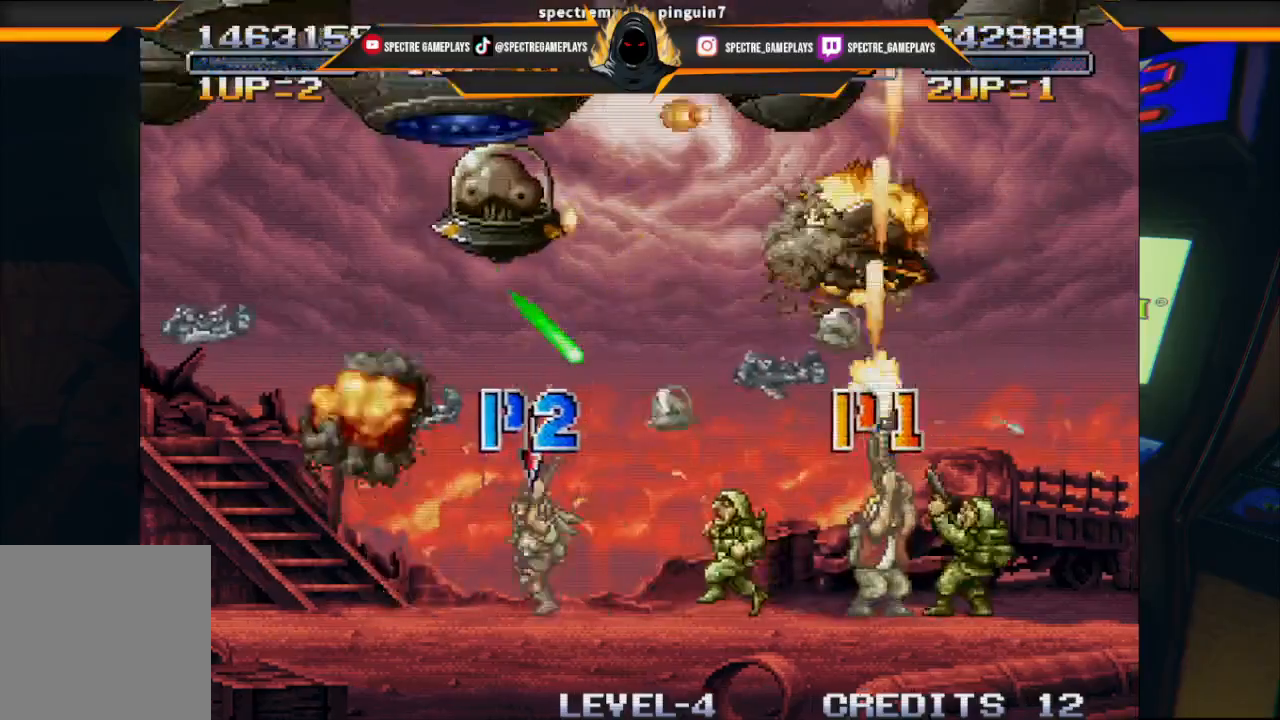
{"buttons": ["X", "DPAD_UP", "DPAD_LEFT"], "left_stick": "center", "events": [[34, "DPAD_RIGHT", "down"], [34, "X", "up"], [100, "X", "down"], [134, "DPAD_RIGHT", "up"], [134, "X", "up"], [301, "DPAD_LEFT", "down"], [401, "X", "down"]]}
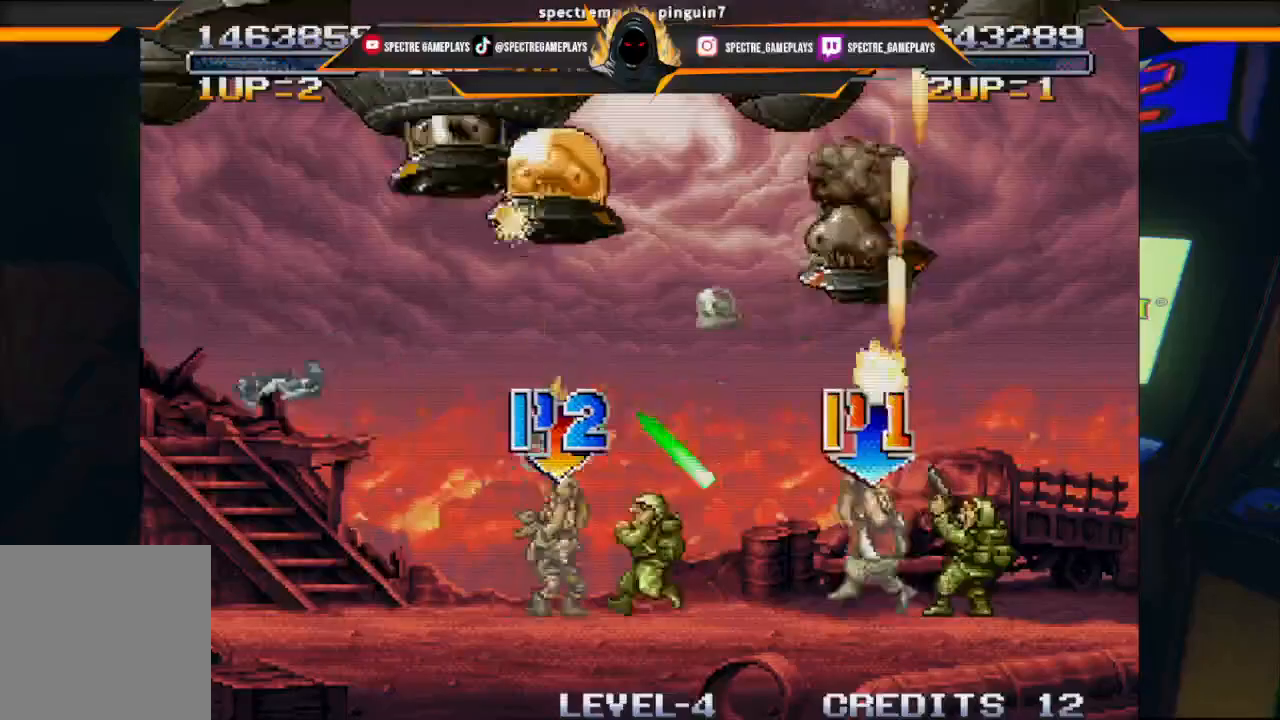
{"buttons": ["A", "DPAD_UP"], "left_stick": "center", "events": [[33, "DPAD_LEFT", "up"], [67, "DPAD_RIGHT", "down"], [233, "X", "up"], [300, "X", "down"], [367, "X", "up"], [400, "DPAD_RIGHT", "up"], [434, "A", "down"]]}
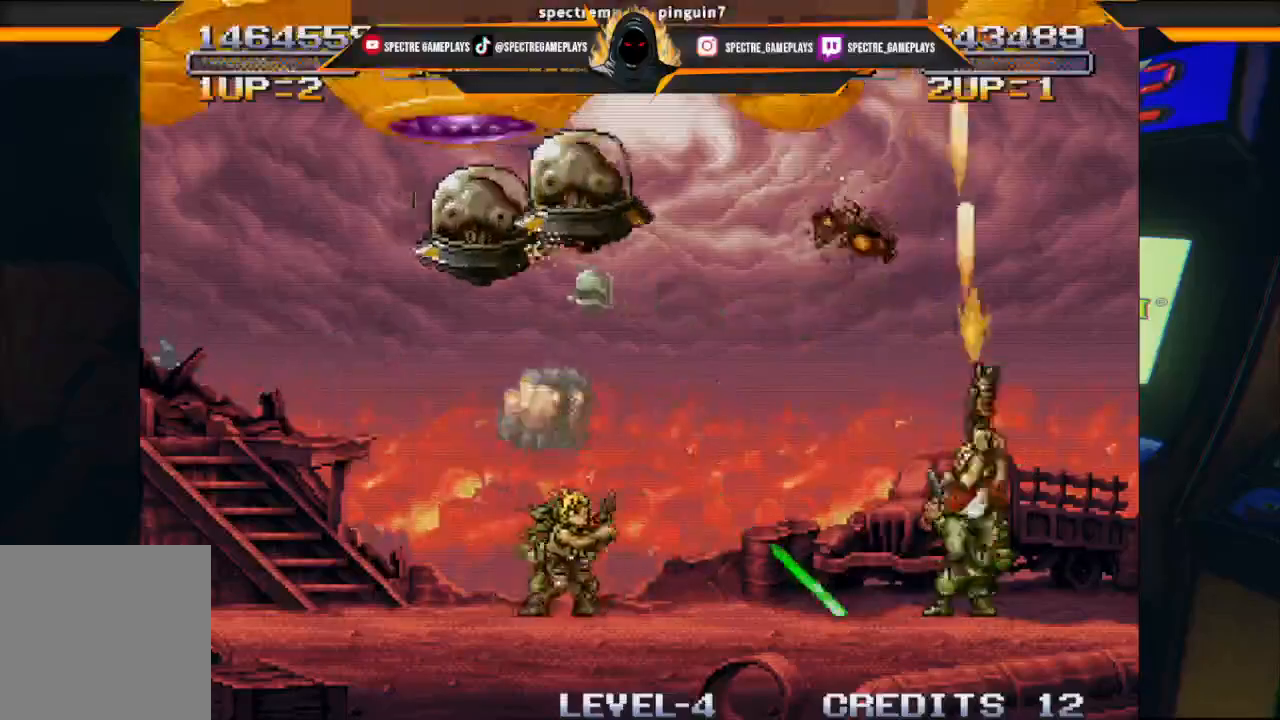
{"buttons": ["DPAD_UP", "DPAD_LEFT"], "left_stick": "center", "events": [[67, "DPAD_LEFT", "down"], [100, "A", "up"], [367, "X", "down"], [434, "X", "up"]]}
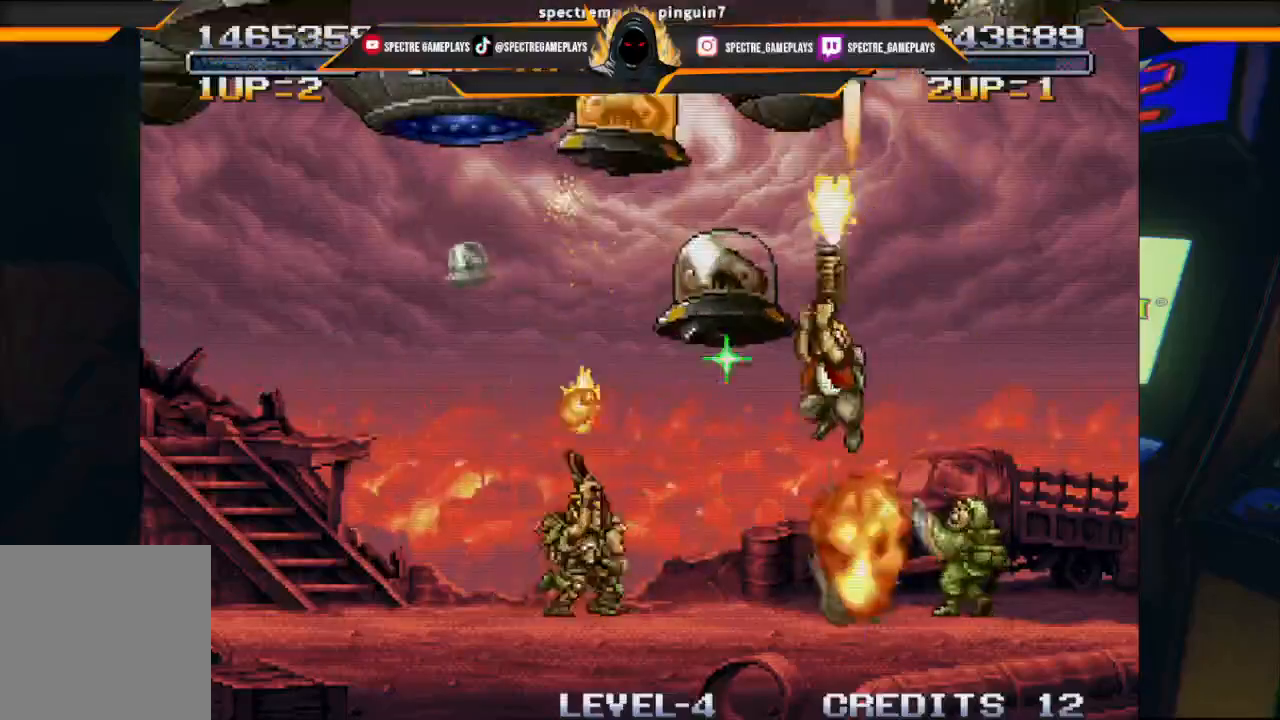
{"buttons": ["X", "DPAD_UP"], "left_stick": "center", "events": [[33, "DPAD_LEFT", "up"], [33, "X", "down"], [133, "X", "up"], [233, "X", "down"], [333, "X", "up"], [467, "X", "down"]]}
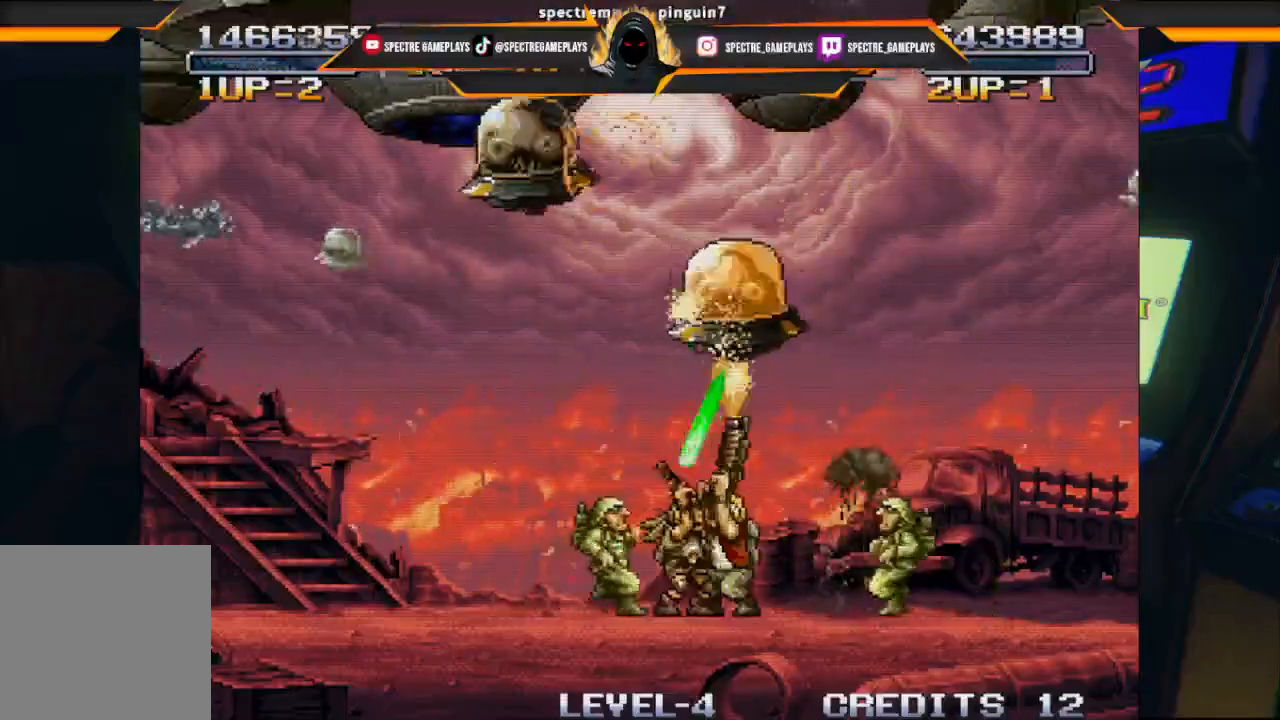
{"buttons": ["DPAD_UP"], "left_stick": "center", "events": [[34, "DPAD_LEFT", "down"], [34, "X", "up"], [134, "X", "down"], [401, "DPAD_LEFT", "up"], [467, "X", "up"]]}
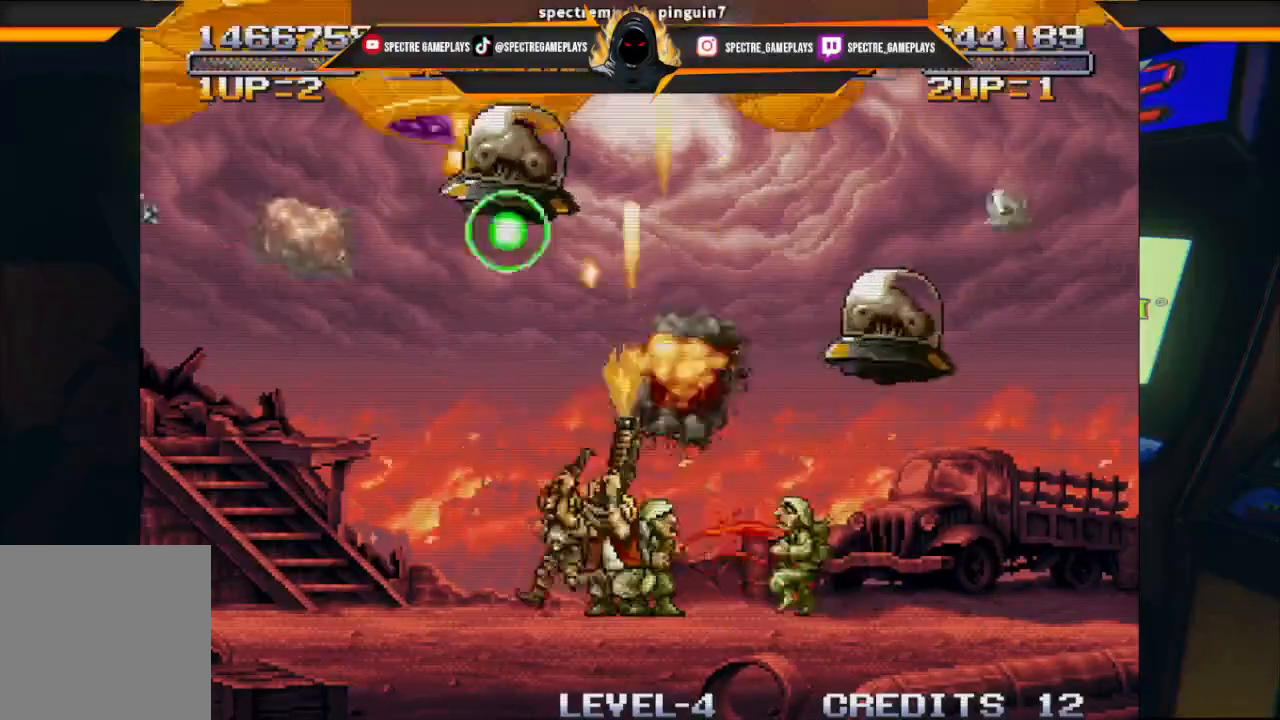
{"buttons": ["X", "DPAD_UP", "DPAD_LEFT"], "left_stick": "center", "events": [[67, "X", "down"], [100, "DPAD_LEFT", "down"], [200, "DPAD_LEFT", "up"], [200, "X", "up"], [300, "X", "down"], [400, "DPAD_LEFT", "down"], [434, "X", "up"], [500, "X", "down"]]}
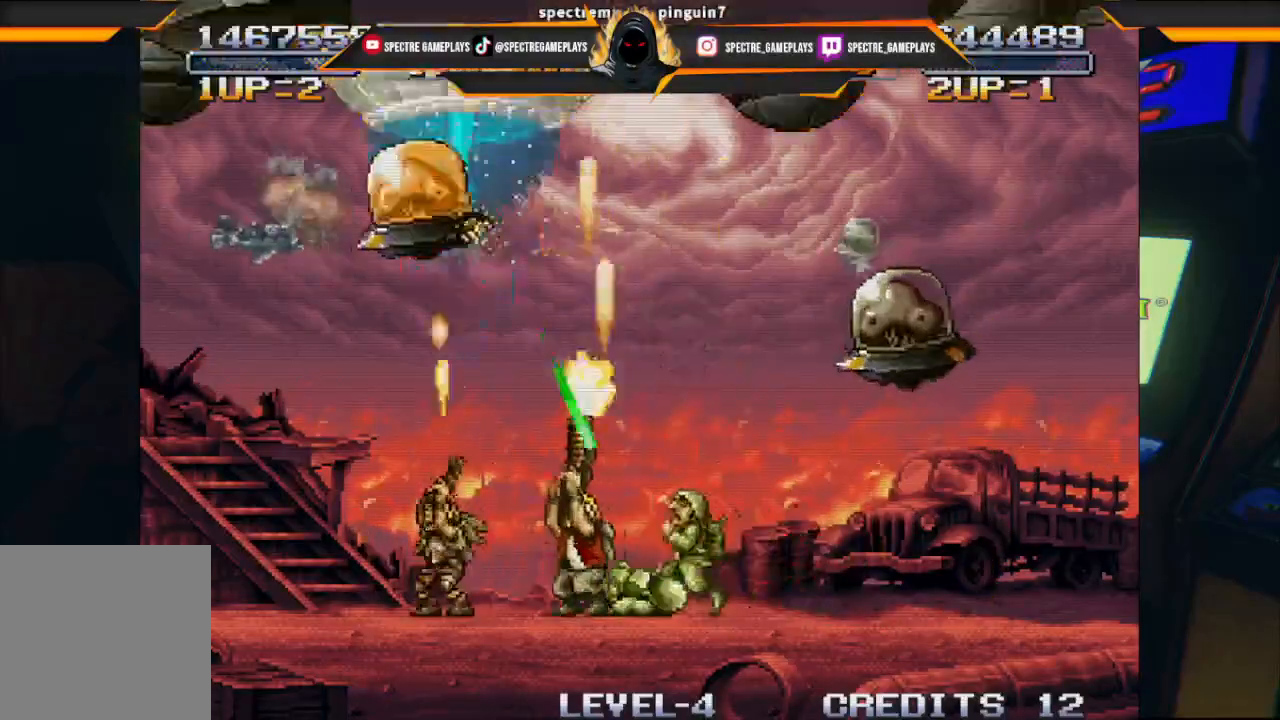
{"buttons": ["X", "DPAD_UP", "DPAD_LEFT"], "left_stick": "center", "events": [[134, "X", "up"], [201, "X", "down"], [367, "X", "up"], [467, "X", "down"]]}
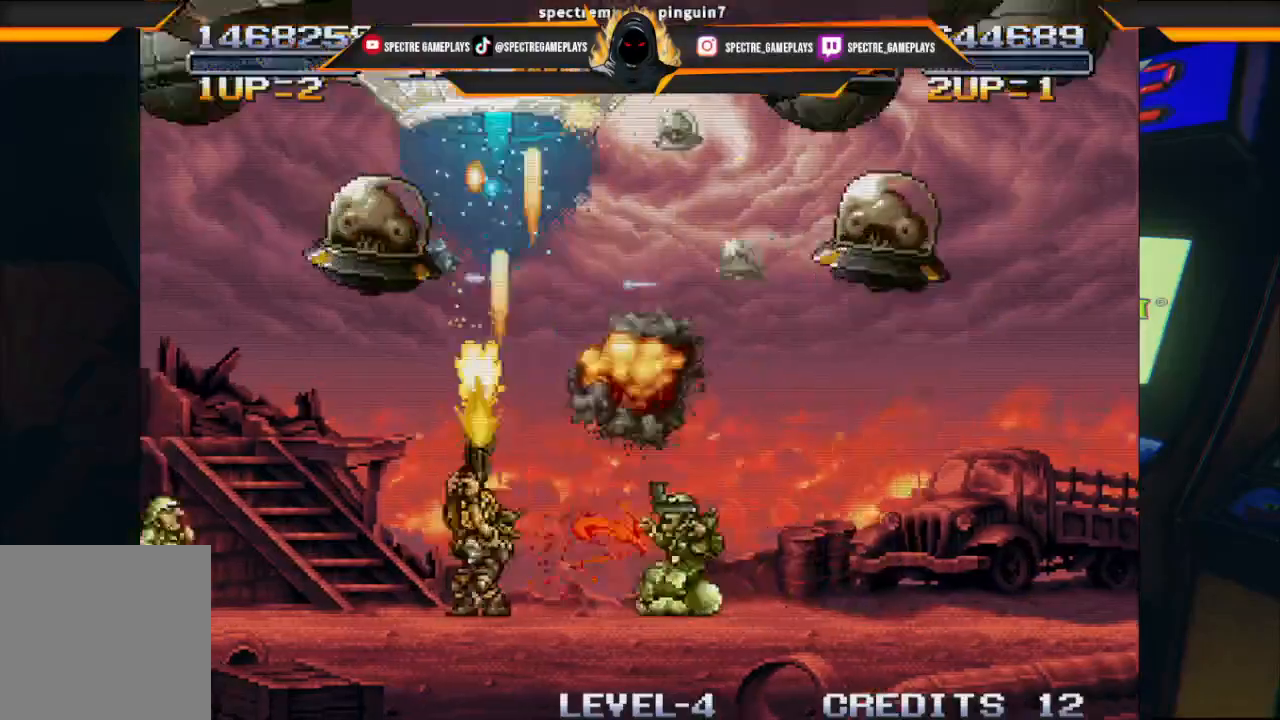
{"buttons": ["DPAD_UP", "DPAD_LEFT"], "left_stick": "center", "events": [[67, "X", "up"], [167, "X", "down"], [267, "X", "up"], [367, "X", "down"], [500, "X", "up"]]}
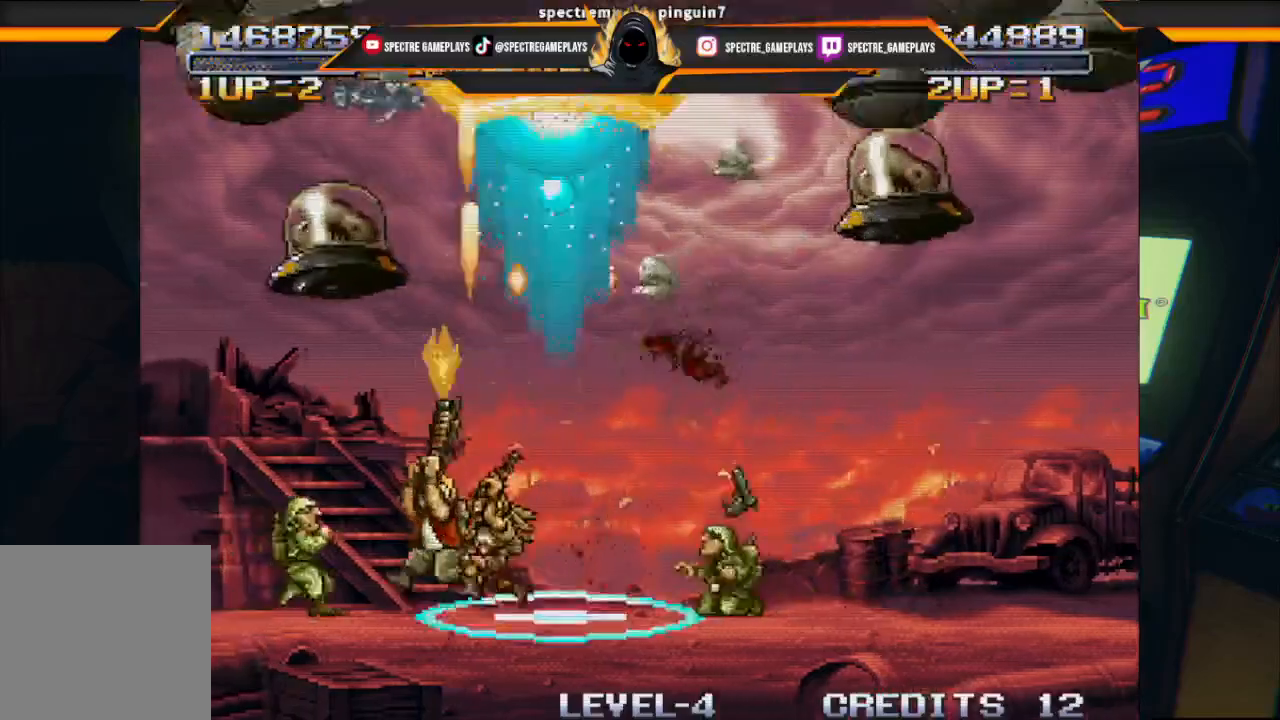
{"buttons": ["X", "DPAD_UP", "DPAD_LEFT"], "left_stick": "center", "events": [[100, "DPAD_LEFT", "up"], [100, "X", "down"], [167, "DPAD_LEFT", "down"], [167, "DPAD_UP", "up"], [234, "DPAD_LEFT", "up"], [234, "X", "up"], [301, "X", "down"], [367, "DPAD_LEFT", "down"], [367, "DPAD_UP", "down"], [434, "X", "up"], [501, "X", "down"]]}
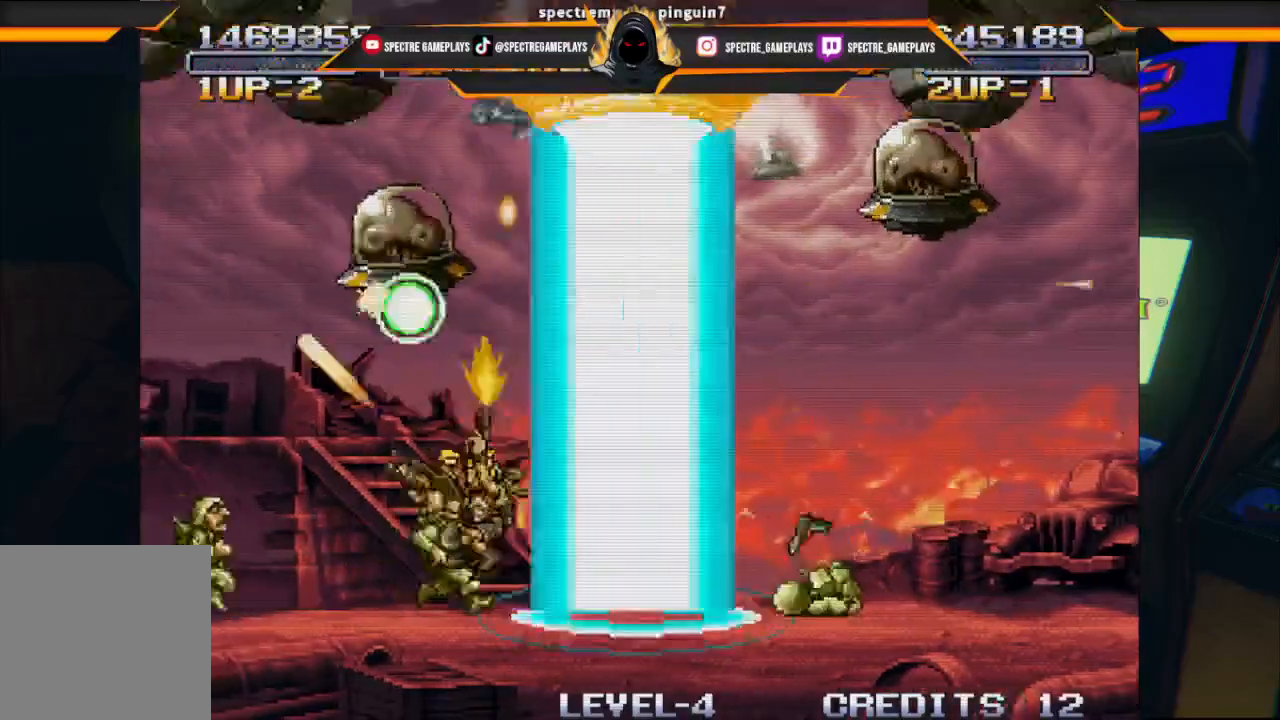
{"buttons": ["DPAD_DOWN", "DPAD_LEFT"], "left_stick": "center", "events": [[100, "X", "up"], [467, "DPAD_DOWN", "down"], [467, "DPAD_UP", "up"]]}
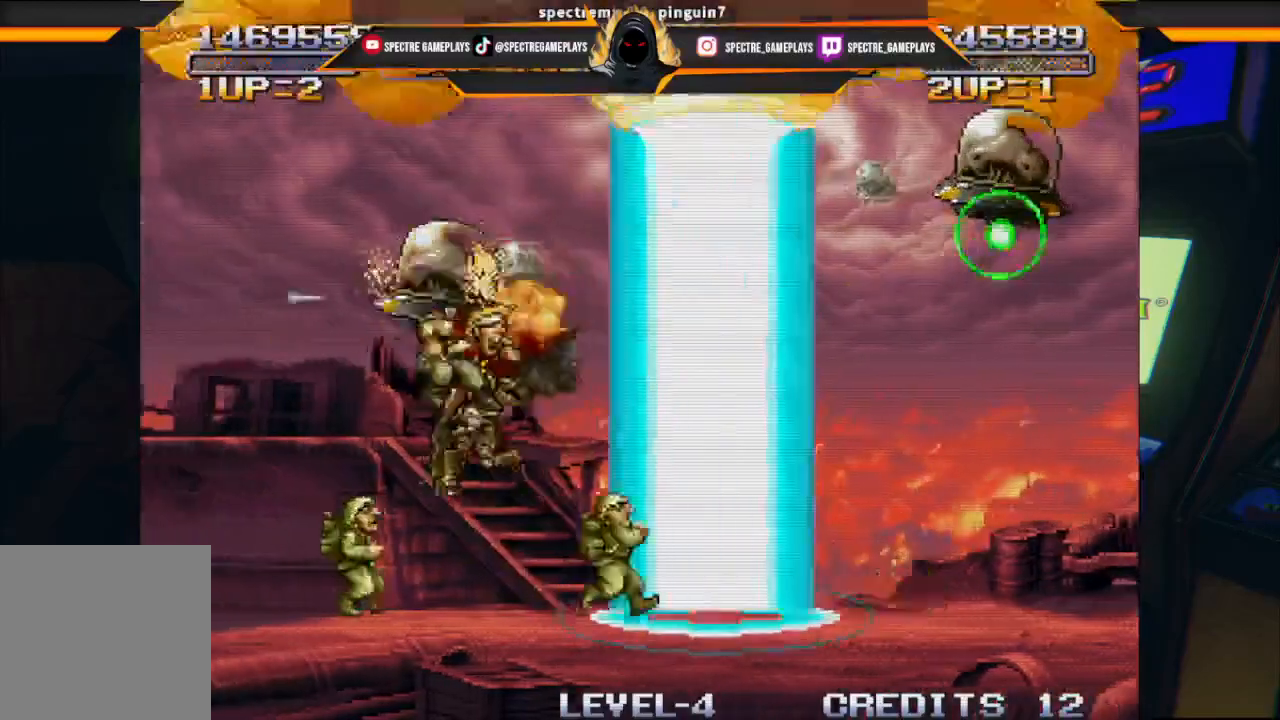
{"buttons": ["X", "DPAD_LEFT"], "left_stick": "center", "events": [[434, "X", "down"], [501, "DPAD_DOWN", "up"]]}
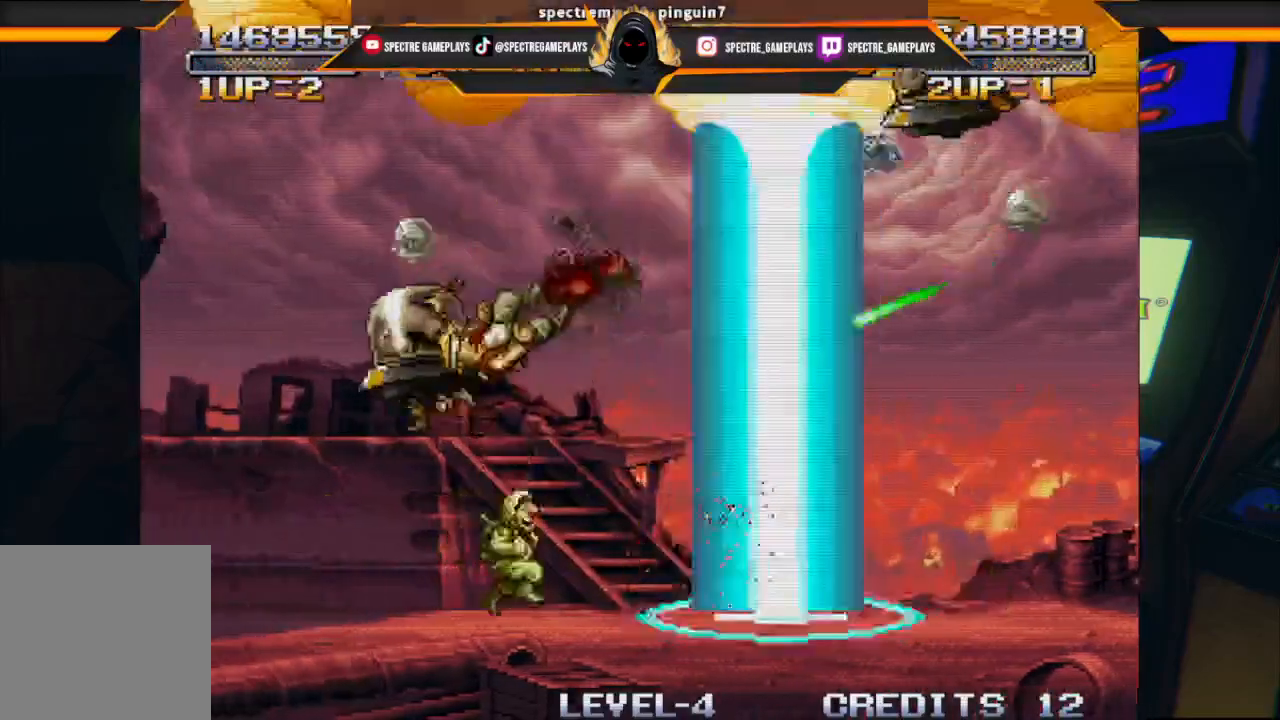
{"buttons": [], "left_stick": "center"}
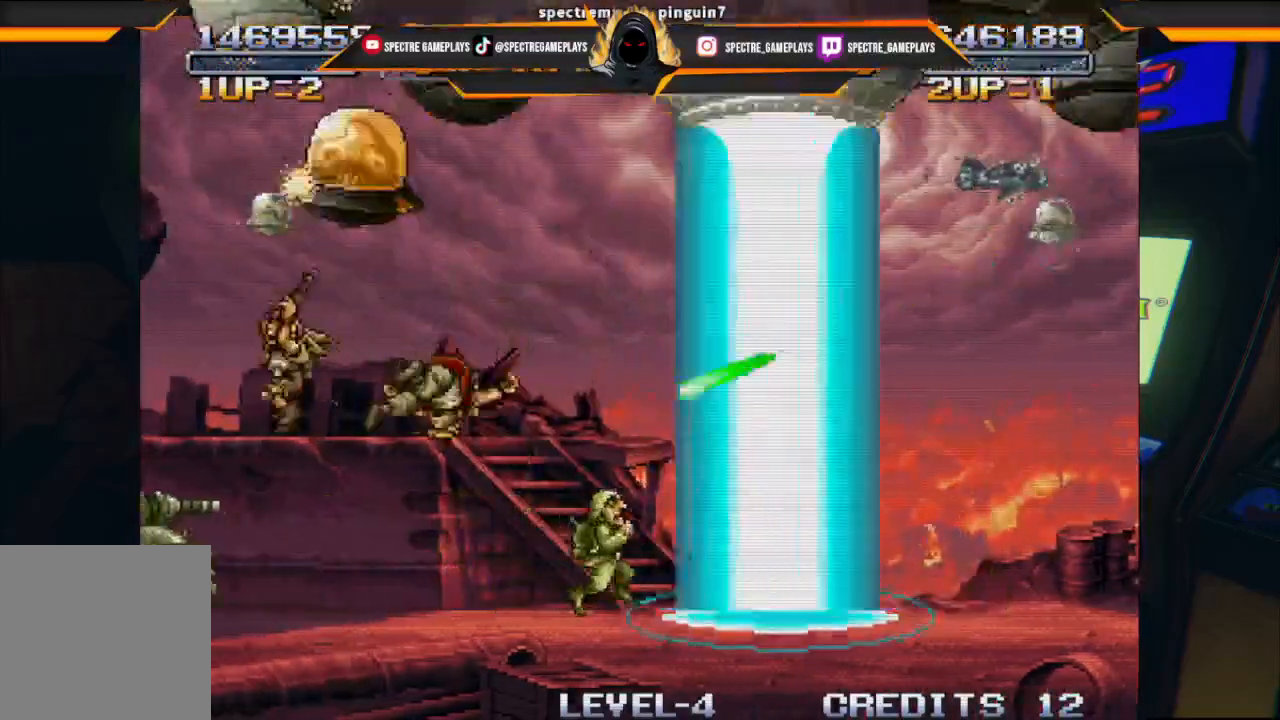
{"buttons": [], "left_stick": "center", "events": [[134, "X", "down"], [200, "X", "up"], [301, "X", "down"], [367, "X", "up"]]}
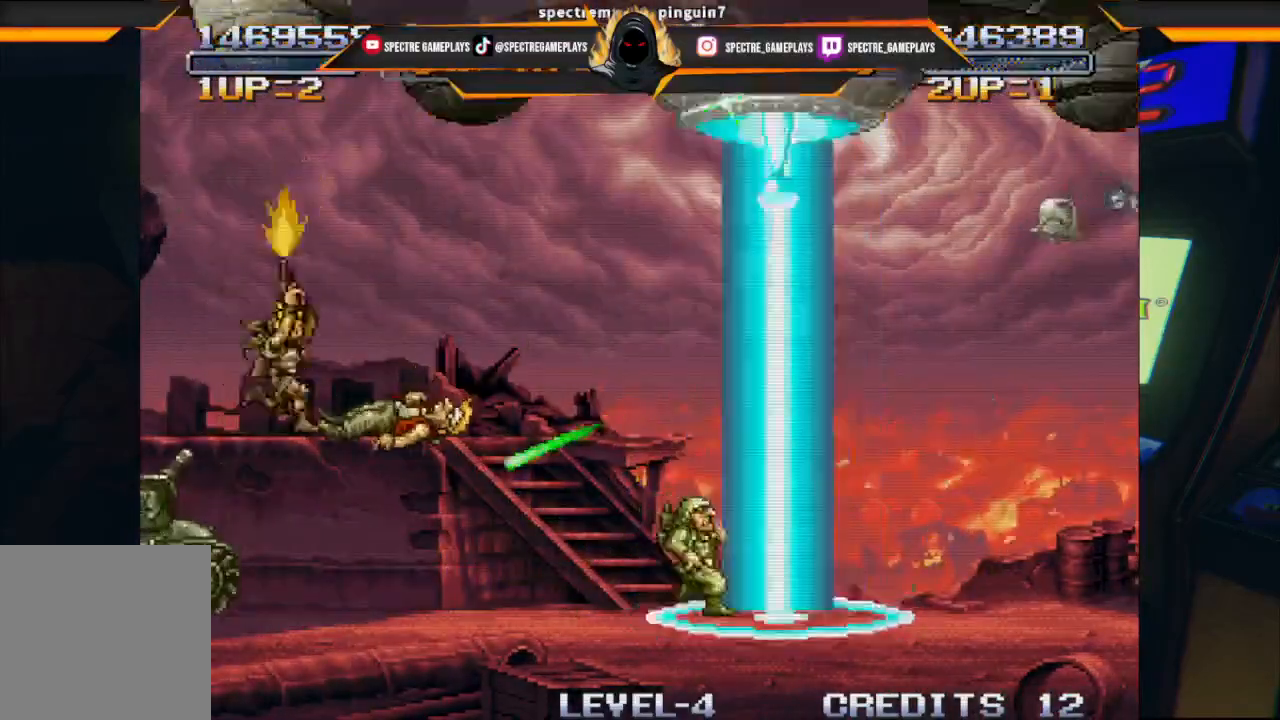
{"buttons": [], "left_stick": "center", "events": []}
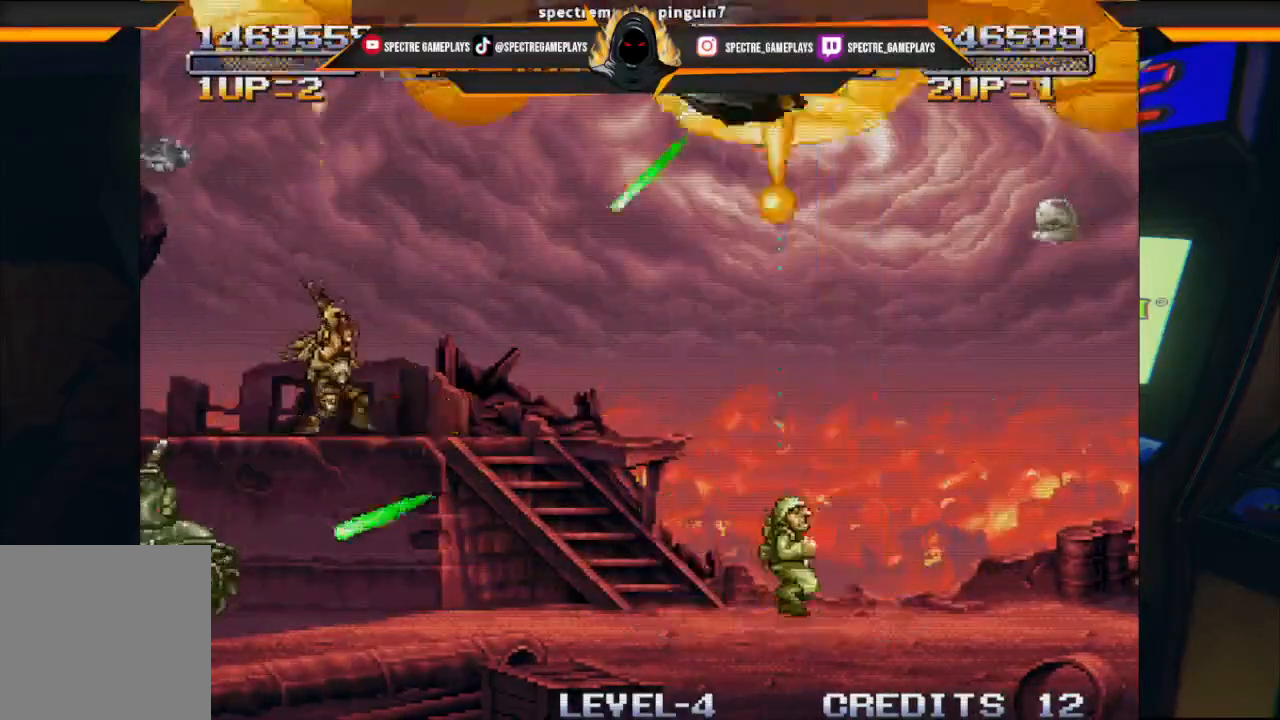
{"buttons": [], "left_stick": "center", "events": []}
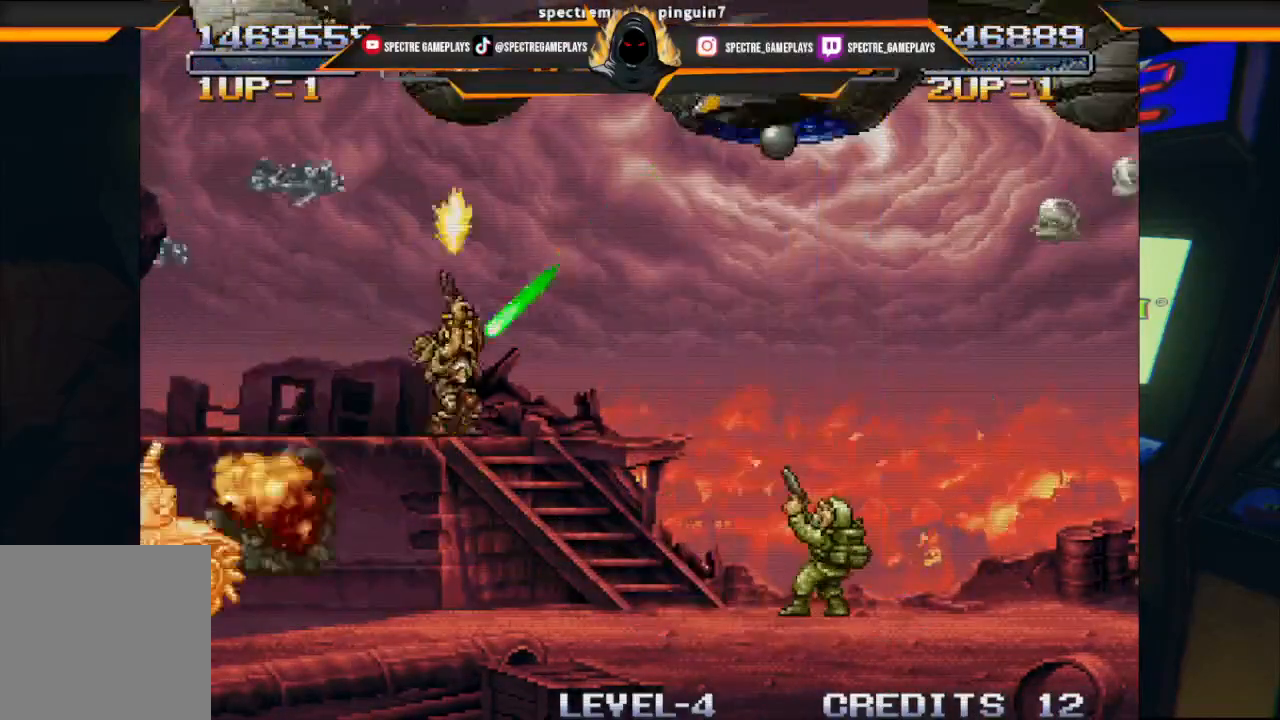
{"buttons": [], "left_stick": "center", "events": []}
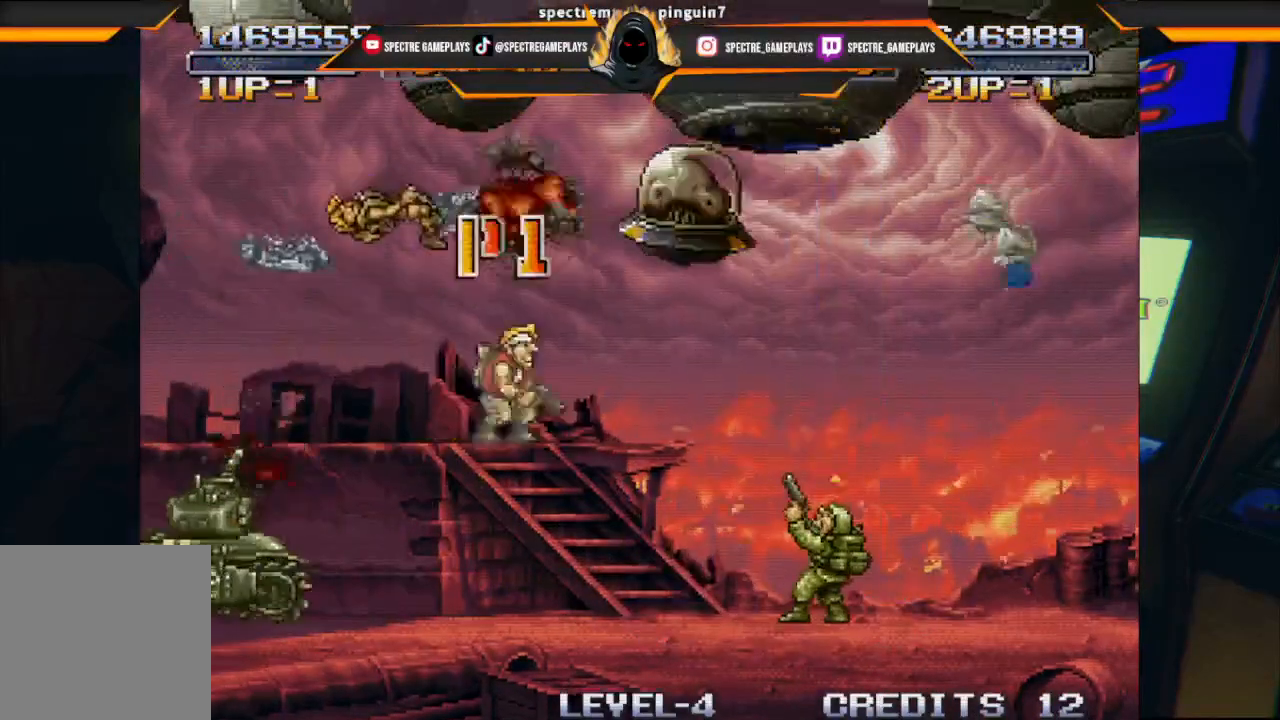
{"buttons": ["DPAD_UP", "DPAD_RIGHT"], "left_stick": "center", "events": [[234, "DPAD_RIGHT", "down"], [234, "X", "down"], [334, "DPAD_UP", "down"], [334, "X", "up"], [434, "X", "down"], [501, "X", "up"]]}
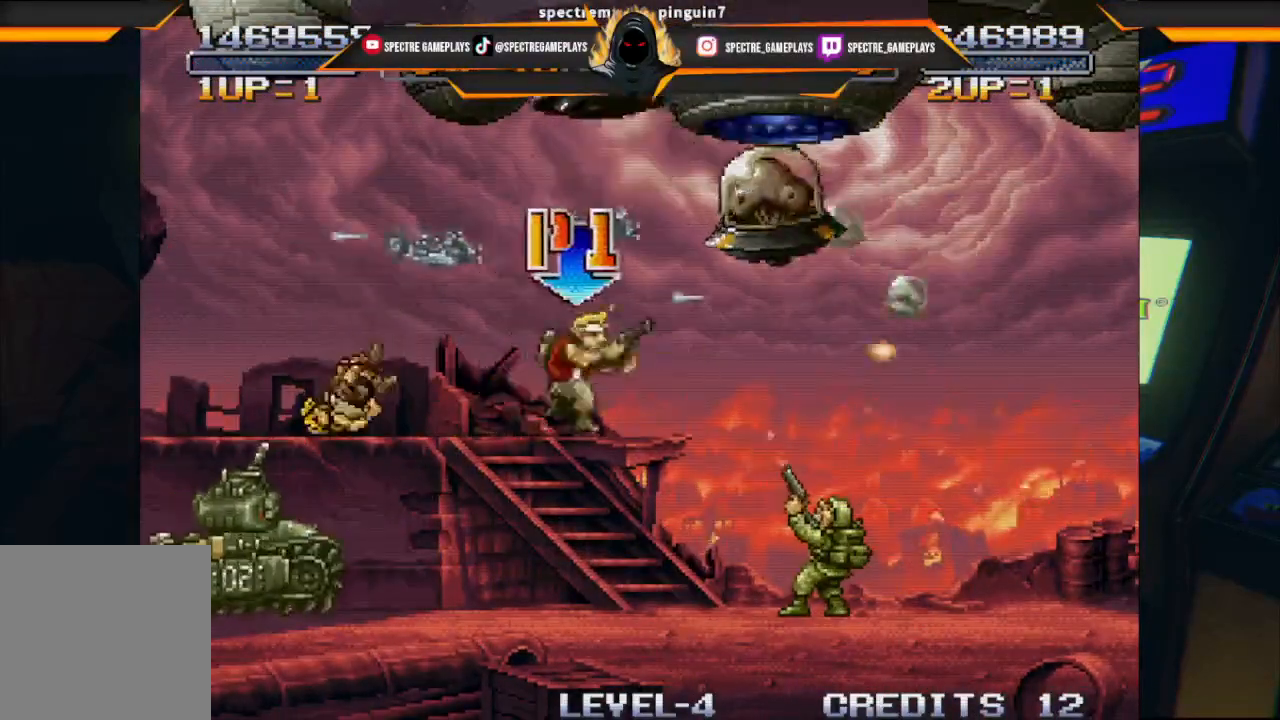
{"buttons": ["DPAD_UP", "DPAD_RIGHT"], "left_stick": "center", "events": [[100, "X", "down"], [167, "X", "up"], [267, "X", "down"], [333, "X", "up"], [434, "X", "down"], [467, "X", "up"]]}
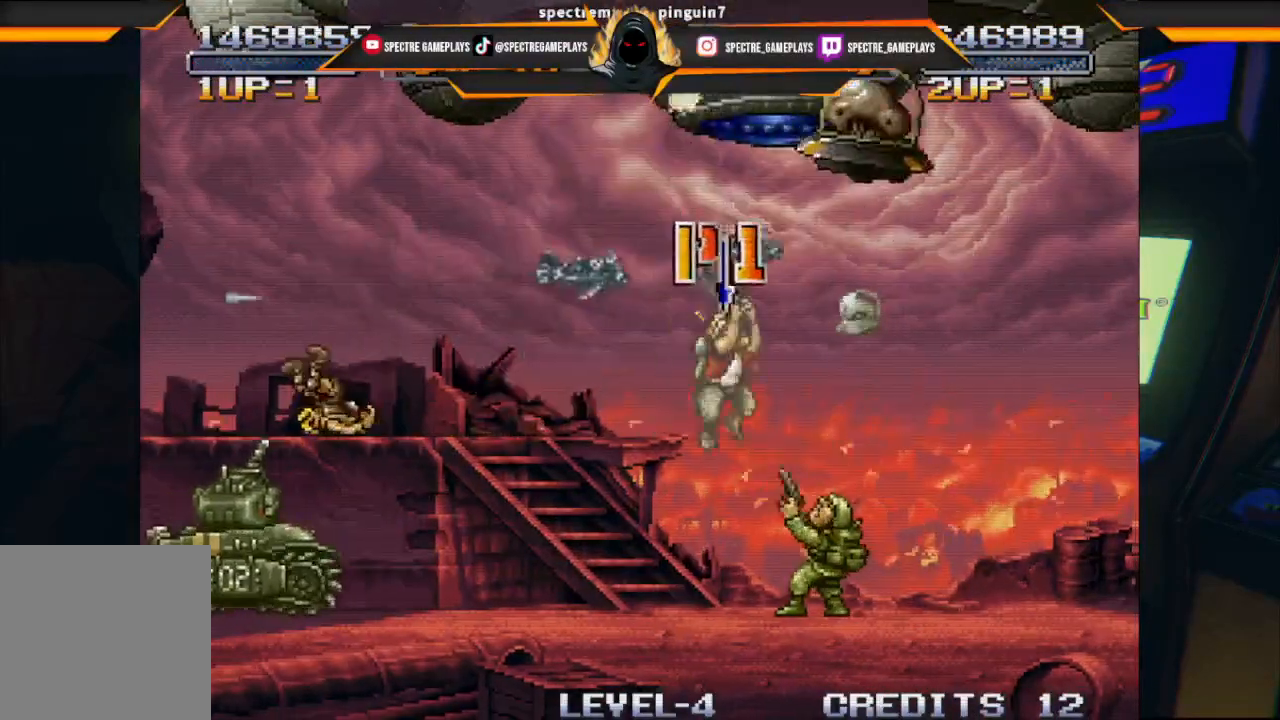
{"buttons": ["DPAD_UP", "DPAD_RIGHT"], "left_stick": "center", "events": [[67, "X", "down"], [134, "X", "up"], [234, "X", "down"], [301, "X", "up"], [367, "X", "down"], [434, "X", "up"]]}
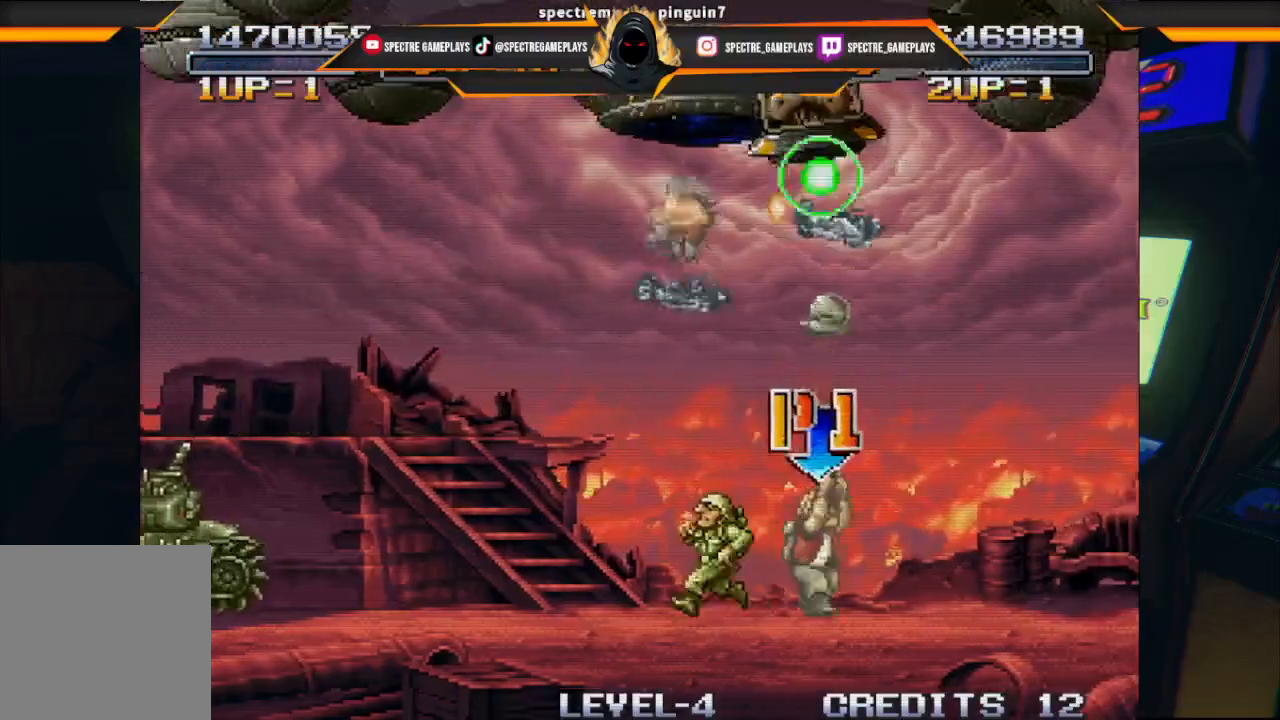
{"buttons": ["DPAD_UP", "DPAD_RIGHT"], "left_stick": "center", "events": [[34, "X", "down"], [101, "X", "up"], [301, "X", "down"], [334, "X", "up"], [401, "X", "down"], [434, "X", "up"]]}
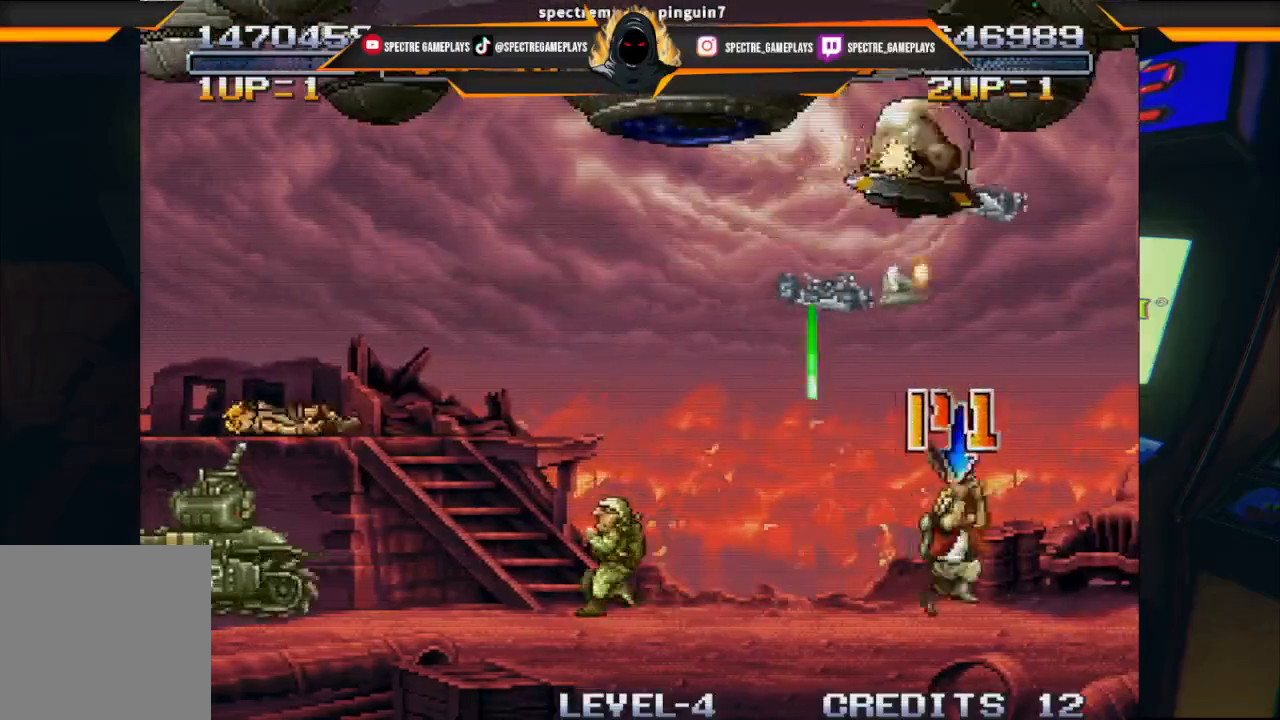
{"buttons": ["X", "DPAD_UP", "DPAD_LEFT"], "left_stick": "center", "events": [[33, "X", "down"], [67, "X", "up"], [133, "X", "down"], [200, "X", "up"], [233, "X", "down"], [300, "X", "up"], [334, "DPAD_RIGHT", "up"], [367, "X", "down"], [434, "X", "up"], [467, "DPAD_LEFT", "down"], [500, "X", "down"]]}